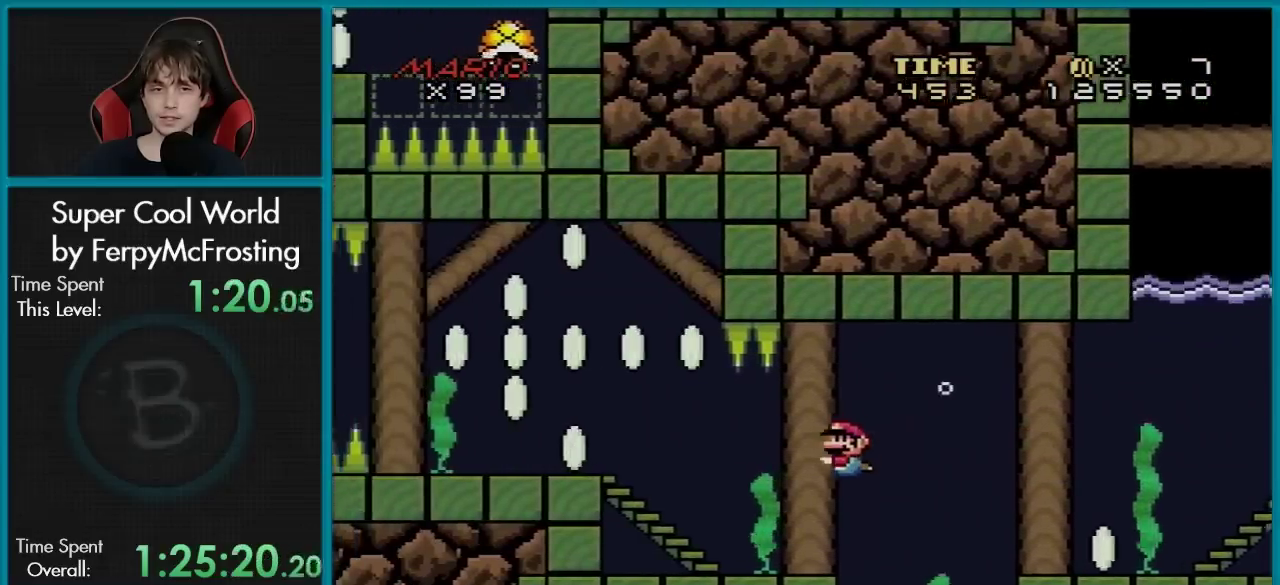
Gameplay with a controller (Nintendo layout); each line is a JSON object with the inputs held at the frame after it (dt_ms = milliseconds from this image to that frame). "events" lists button and stick changes between this image and that frame as [ms after this image, input, new state], when the widget could be followed in between. Not read: L3 R3.
{"dt_ms": 600, "buttons": ["B", "Y", "DPAD_DOWN", "DPAD_LEFT"], "events": [[100, "B", "down"], [250, "B", "up"], [517, "B", "down"]]}
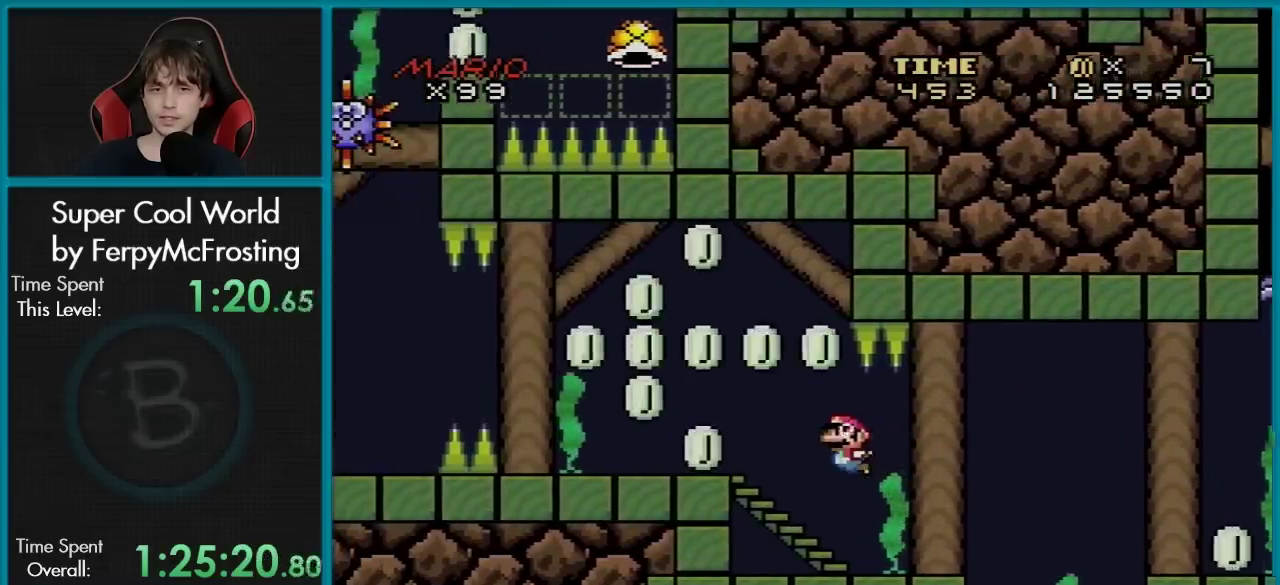
{"dt_ms": 301, "buttons": ["B", "Y", "DPAD_UP", "DPAD_LEFT"], "events": [[50, "B", "up"], [184, "DPAD_DOWN", "up"], [201, "DPAD_UP", "down"], [234, "B", "down"]]}
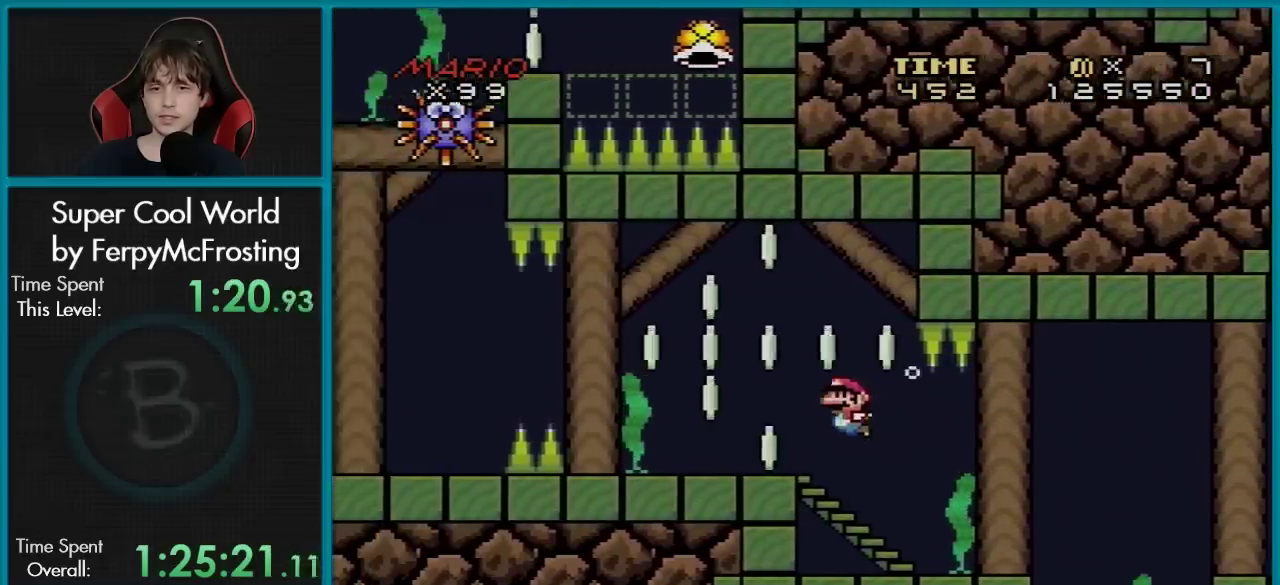
{"dt_ms": 700, "buttons": ["B", "Y", "DPAD_DOWN", "DPAD_LEFT"], "events": [[100, "B", "up"], [150, "DPAD_UP", "up"], [200, "DPAD_DOWN", "down"], [650, "B", "down"]]}
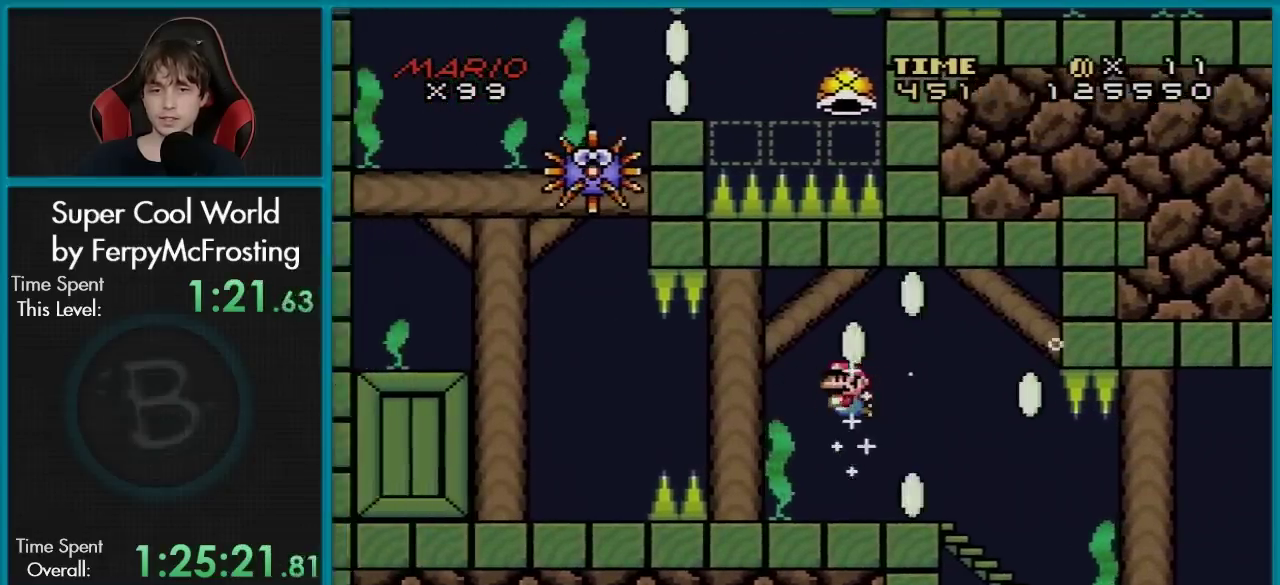
{"dt_ms": 401, "buttons": ["Y", "DPAD_DOWN", "DPAD_LEFT"], "events": [[84, "B", "up"]]}
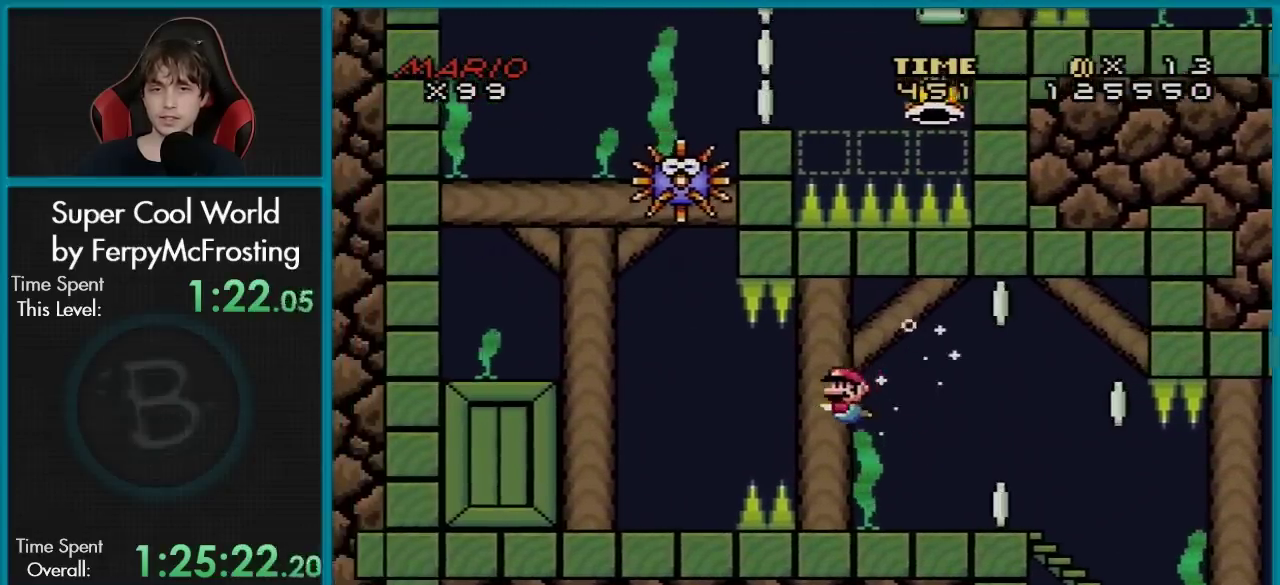
{"dt_ms": 300, "buttons": ["Y", "DPAD_DOWN", "DPAD_LEFT"], "events": [[150, "B", "down"], [267, "B", "up"]]}
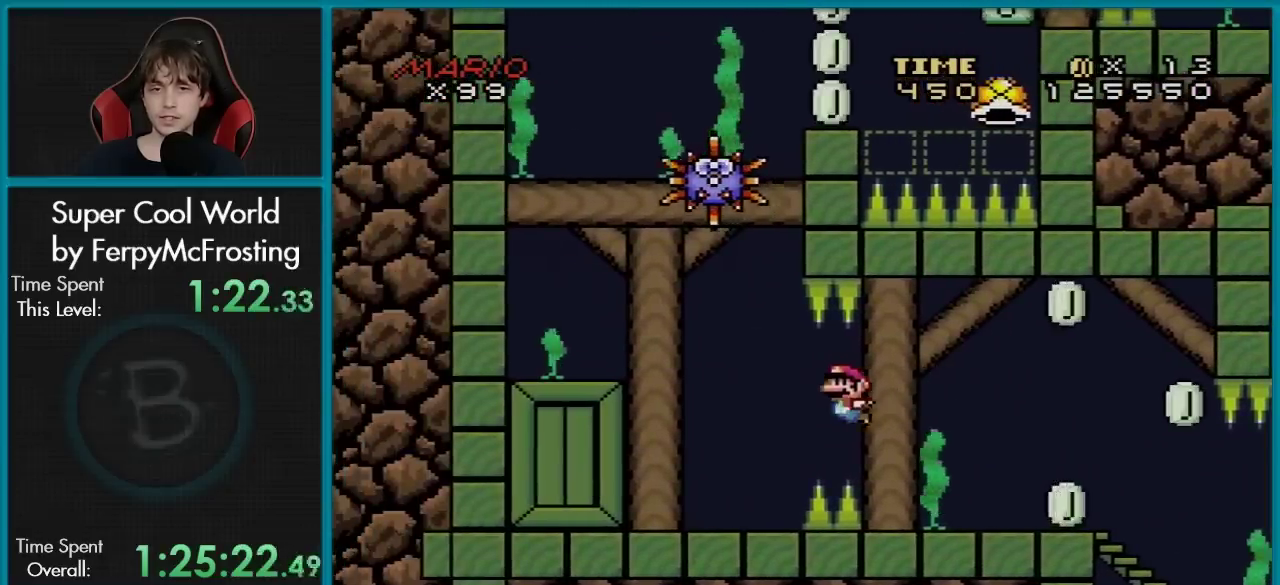
{"dt_ms": 501, "buttons": ["Y"], "events": [[267, "B", "down"], [384, "DPAD_DOWN", "up"], [400, "DPAD_LEFT", "up"], [417, "B", "up"]]}
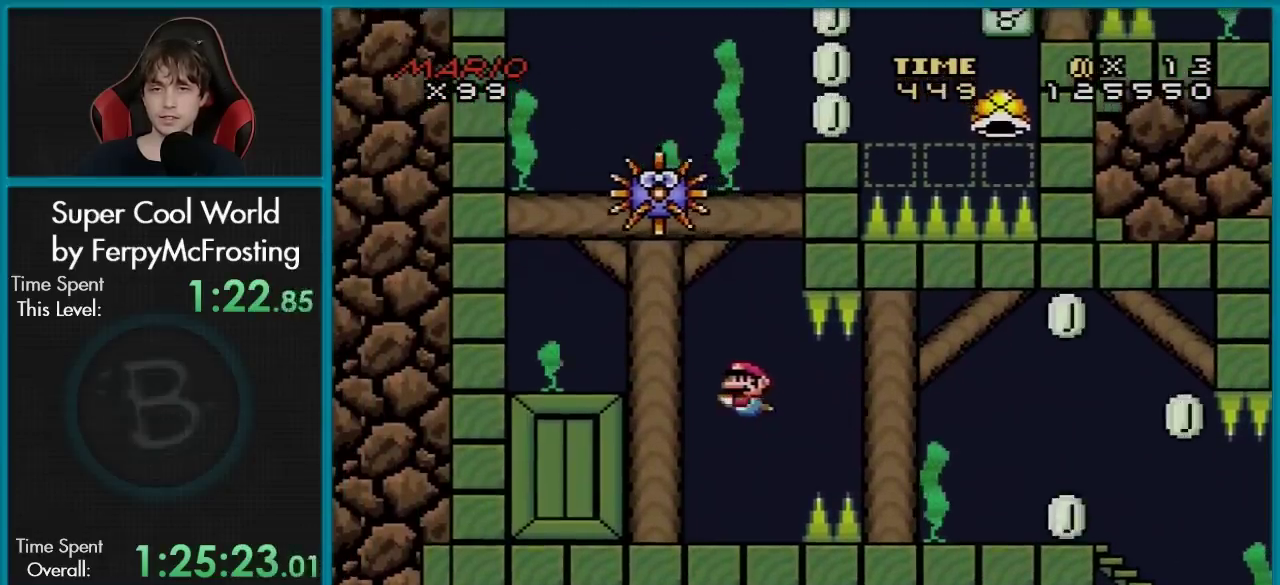
{"dt_ms": 700, "buttons": ["Y"], "events": [[116, "B", "down"], [283, "B", "up"], [483, "B", "down"], [634, "B", "up"]]}
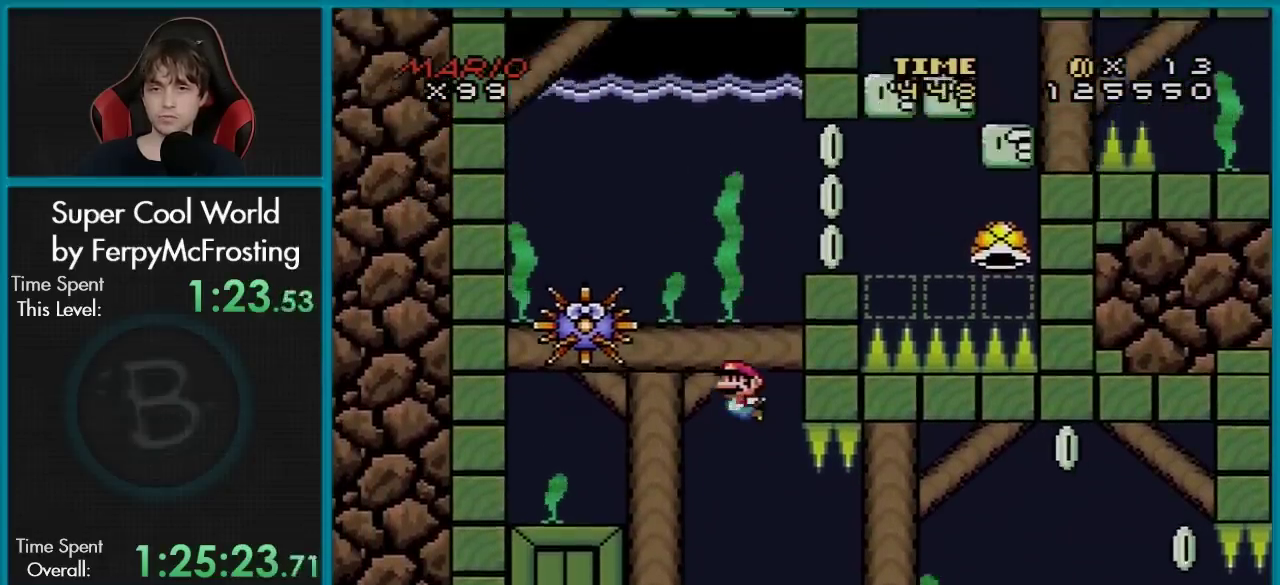
{"dt_ms": 501, "buttons": ["B", "Y", "DPAD_RIGHT"], "events": [[117, "B", "down"], [284, "B", "up"], [417, "DPAD_RIGHT", "down"], [501, "B", "down"]]}
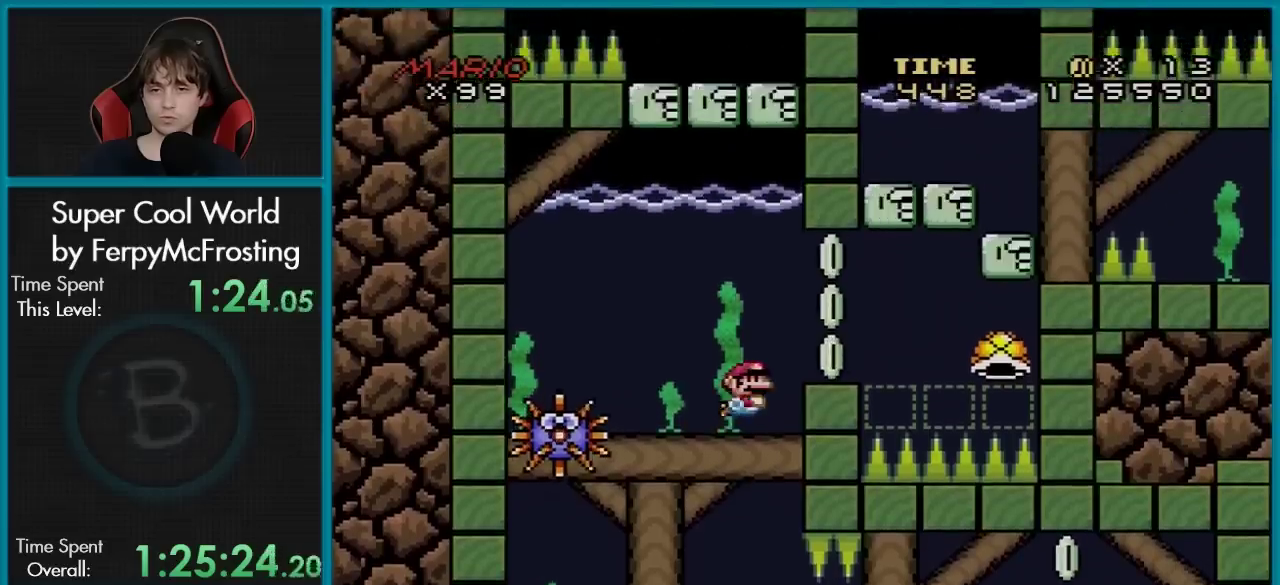
{"dt_ms": 300, "buttons": ["Y", "DPAD_DOWN", "DPAD_RIGHT"], "events": [[50, "DPAD_RIGHT", "up"], [133, "DPAD_RIGHT", "down"], [183, "B", "up"], [300, "DPAD_DOWN", "down"]]}
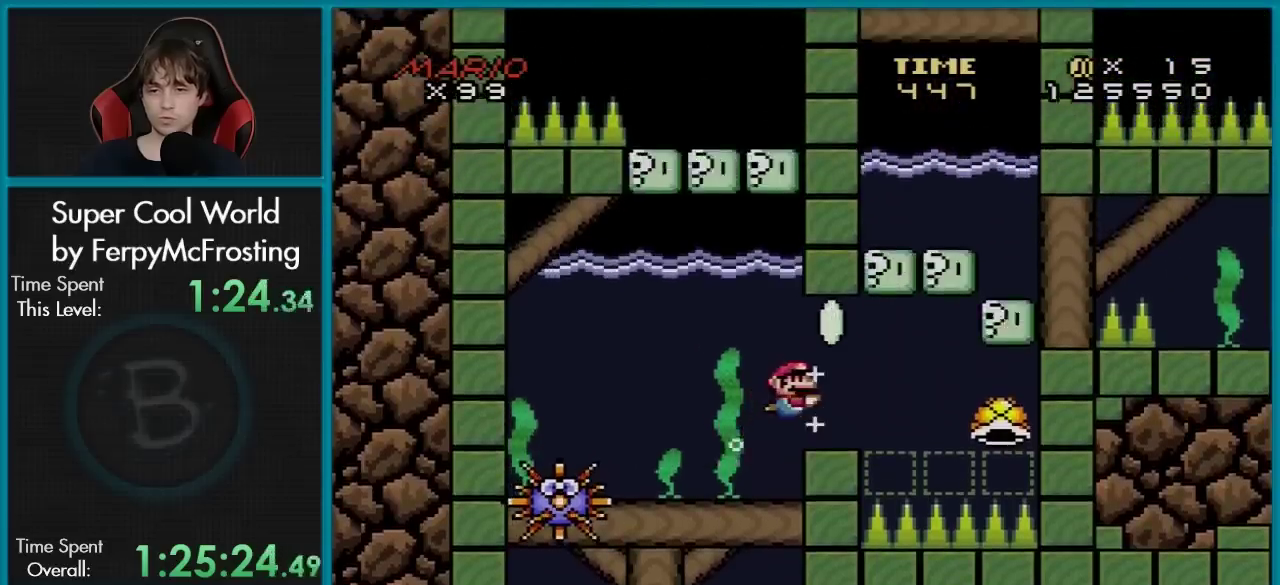
{"dt_ms": 701, "buttons": ["Y", "DPAD_RIGHT"], "events": [[33, "DPAD_DOWN", "up"]]}
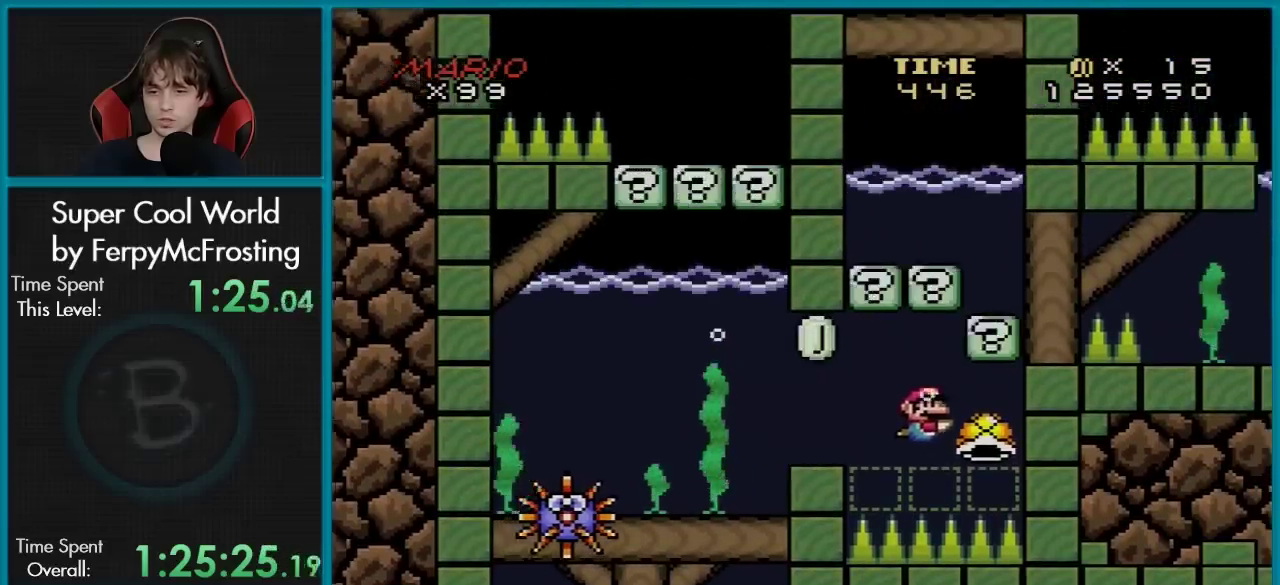
{"dt_ms": 400, "buttons": ["Y", "DPAD_UP", "DPAD_LEFT"], "events": [[117, "DPAD_UP", "down"], [133, "DPAD_LEFT", "down"], [133, "DPAD_RIGHT", "up"], [150, "B", "down"], [317, "B", "up"]]}
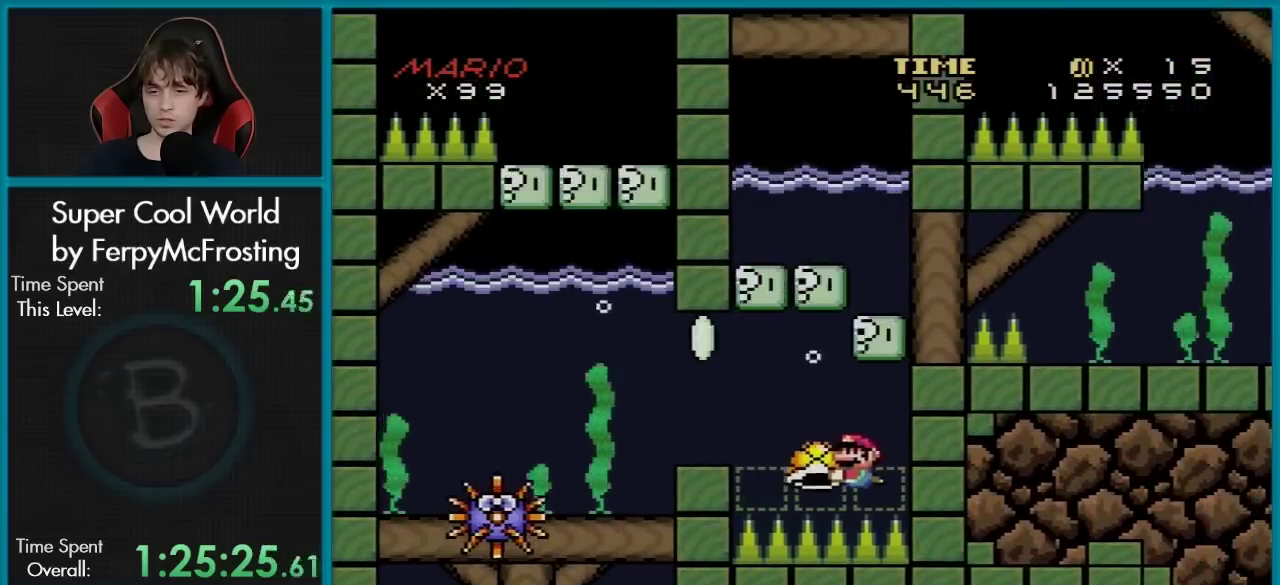
{"dt_ms": 501, "buttons": ["Y", "DPAD_UP", "DPAD_LEFT"], "events": [[100, "B", "down"], [317, "DPAD_LEFT", "up"], [334, "B", "up"], [501, "DPAD_LEFT", "down"]]}
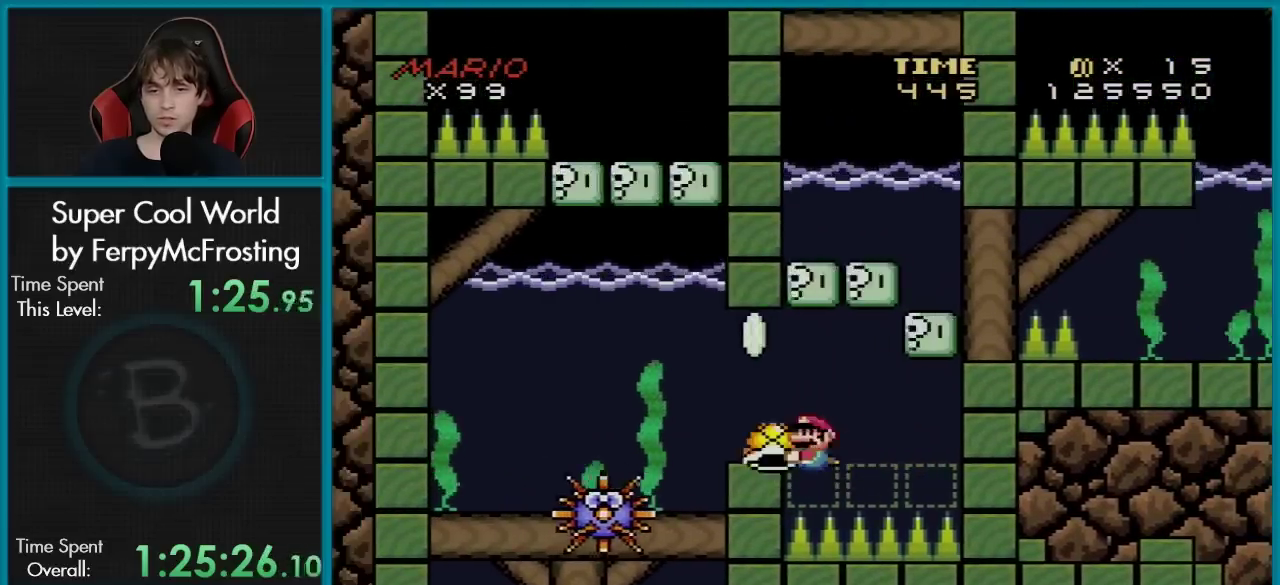
{"dt_ms": 600, "buttons": ["Y", "DPAD_LEFT"], "events": [[400, "DPAD_UP", "up"]]}
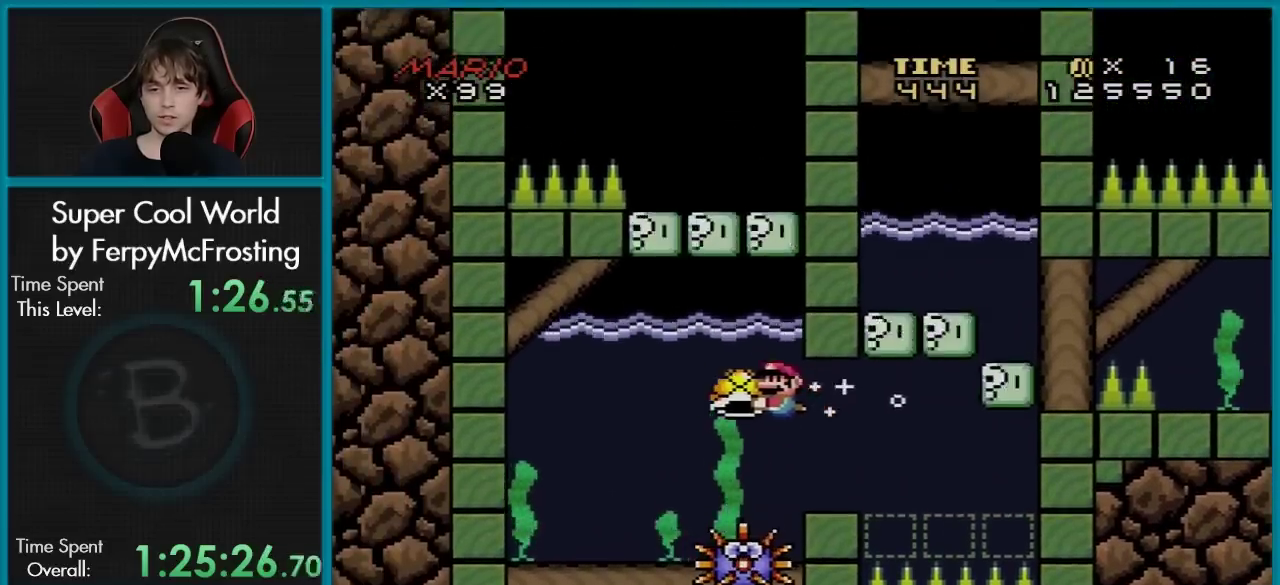
{"dt_ms": 501, "buttons": ["Y", "DPAD_DOWN", "DPAD_LEFT"], "events": [[167, "DPAD_DOWN", "down"]]}
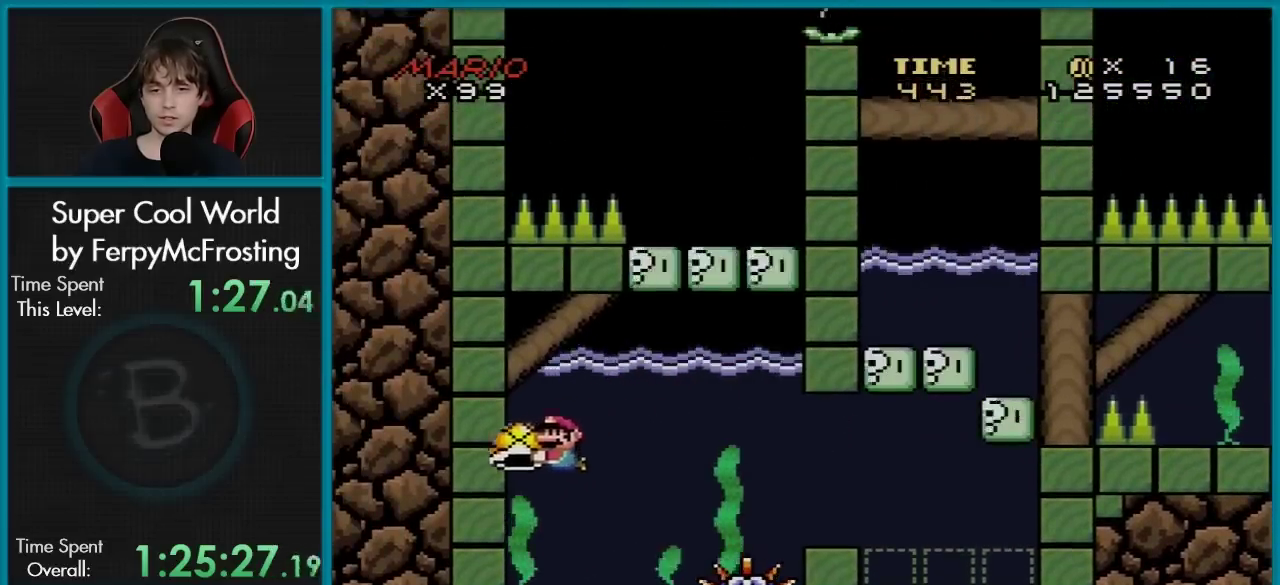
{"dt_ms": 500, "buttons": ["Y", "DPAD_DOWN", "DPAD_LEFT"], "events": []}
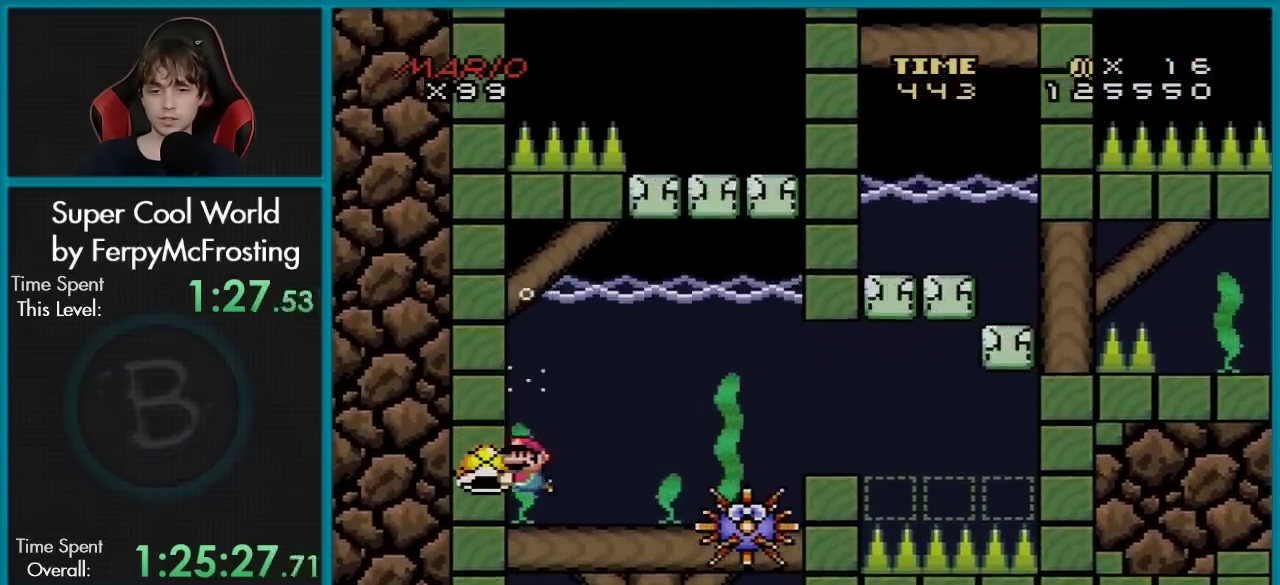
{"dt_ms": 401, "buttons": ["Y", "DPAD_DOWN"], "events": [[351, "DPAD_LEFT", "up"]]}
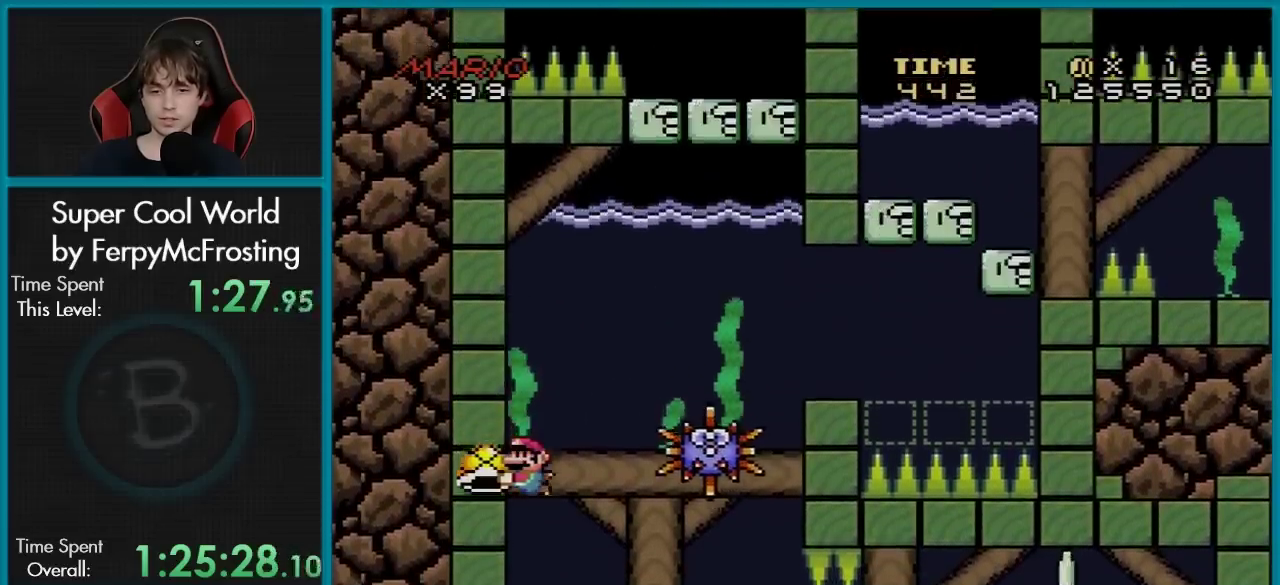
{"dt_ms": 400, "buttons": ["Y", "DPAD_DOWN", "DPAD_RIGHT"], "events": [[150, "DPAD_RIGHT", "down"], [250, "DPAD_RIGHT", "up"], [317, "DPAD_RIGHT", "down"]]}
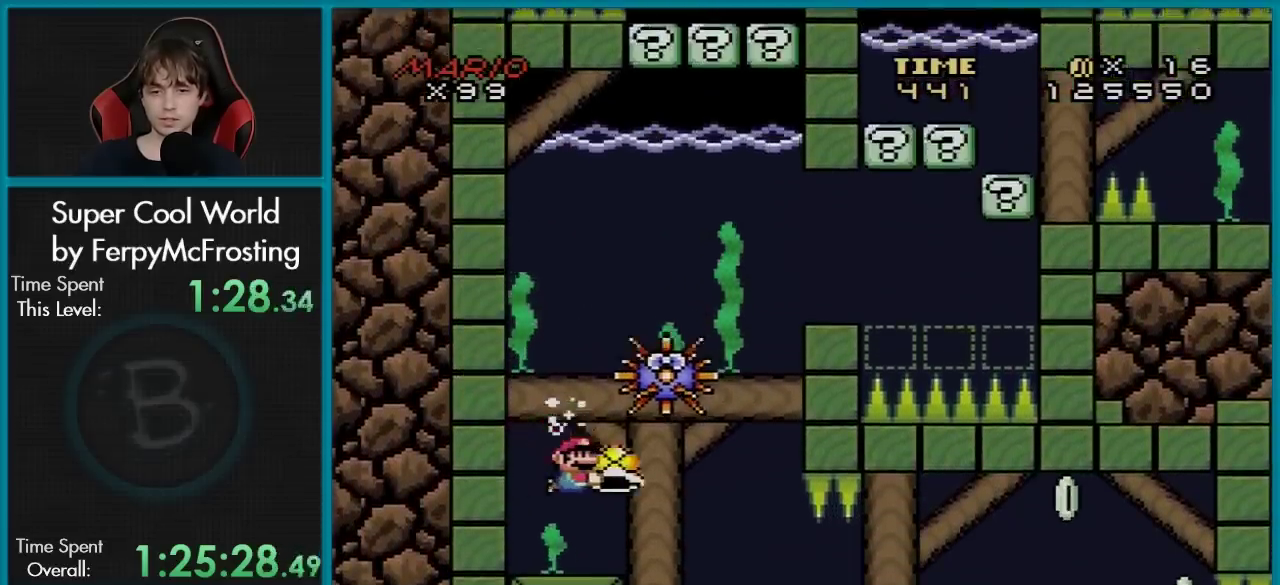
{"dt_ms": 400, "buttons": ["Y", "DPAD_DOWN", "DPAD_LEFT"], "events": [[167, "DPAD_RIGHT", "up"], [184, "DPAD_LEFT", "down"], [284, "DPAD_DOWN", "up"], [400, "DPAD_DOWN", "down"]]}
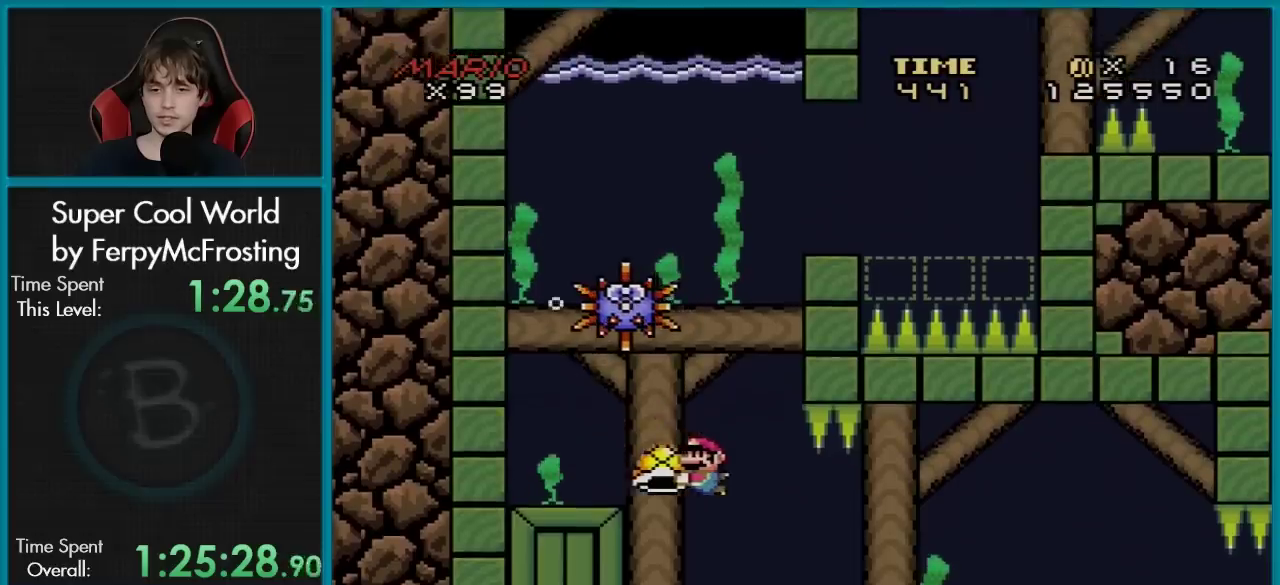
{"dt_ms": 401, "buttons": ["Y", "DPAD_RIGHT"], "events": [[67, "DPAD_DOWN", "up"], [67, "DPAD_LEFT", "up"], [201, "DPAD_LEFT", "down"], [351, "DPAD_LEFT", "up"], [384, "DPAD_RIGHT", "down"]]}
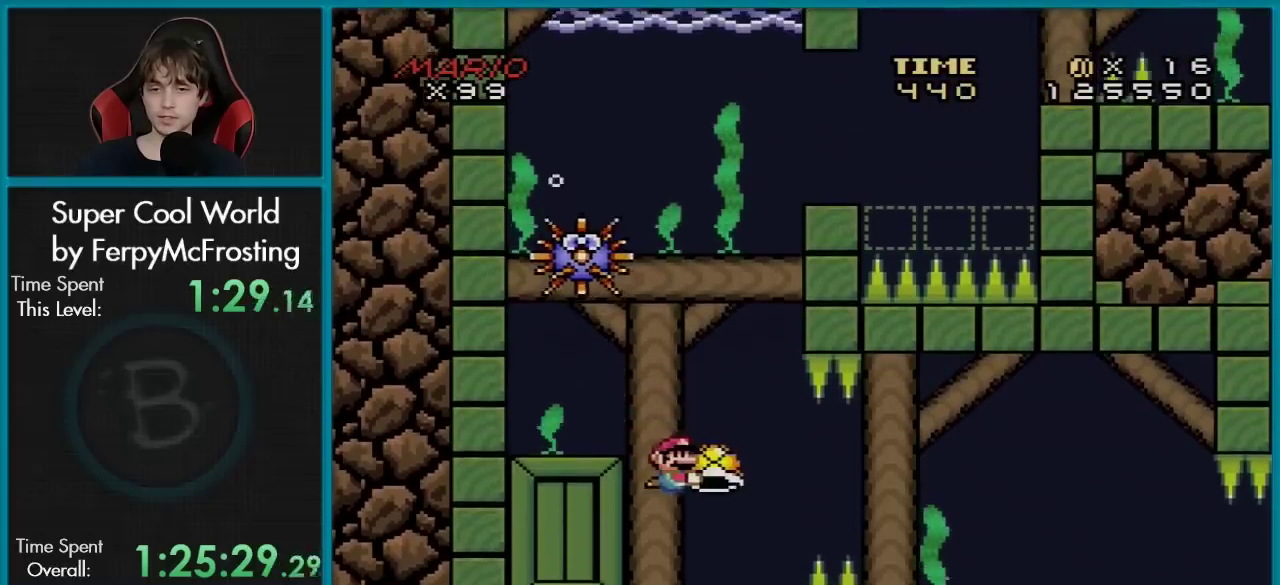
{"dt_ms": 400, "buttons": ["Y", "DPAD_RIGHT"], "events": []}
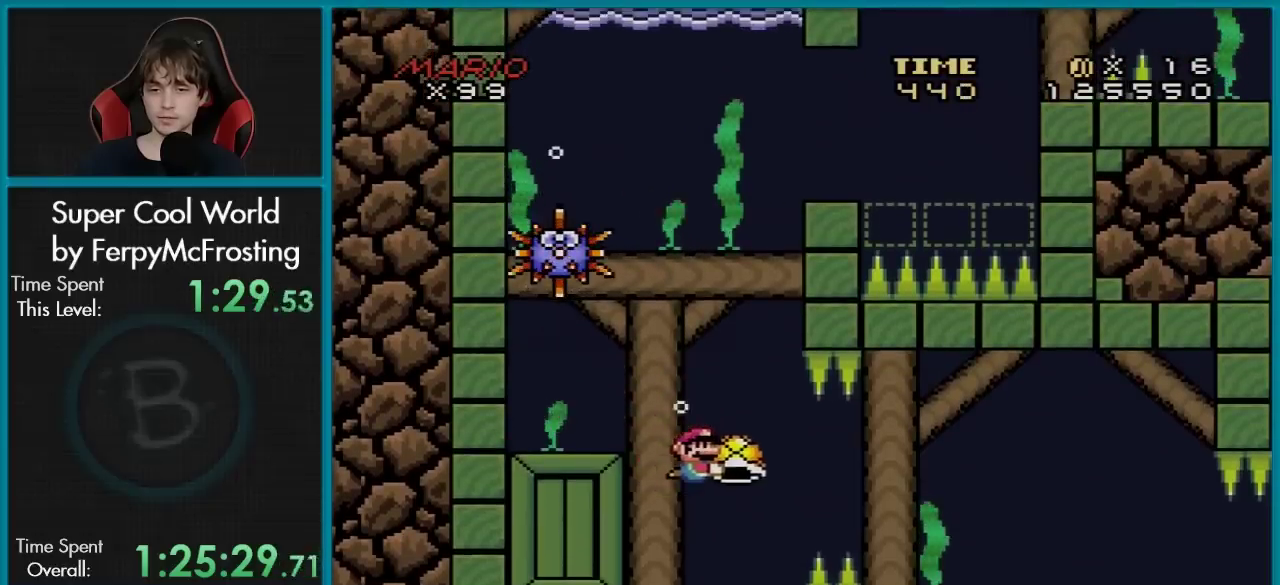
{"dt_ms": 501, "buttons": ["Y", "DPAD_RIGHT"], "events": [[184, "DPAD_DOWN", "down"], [284, "DPAD_DOWN", "up"]]}
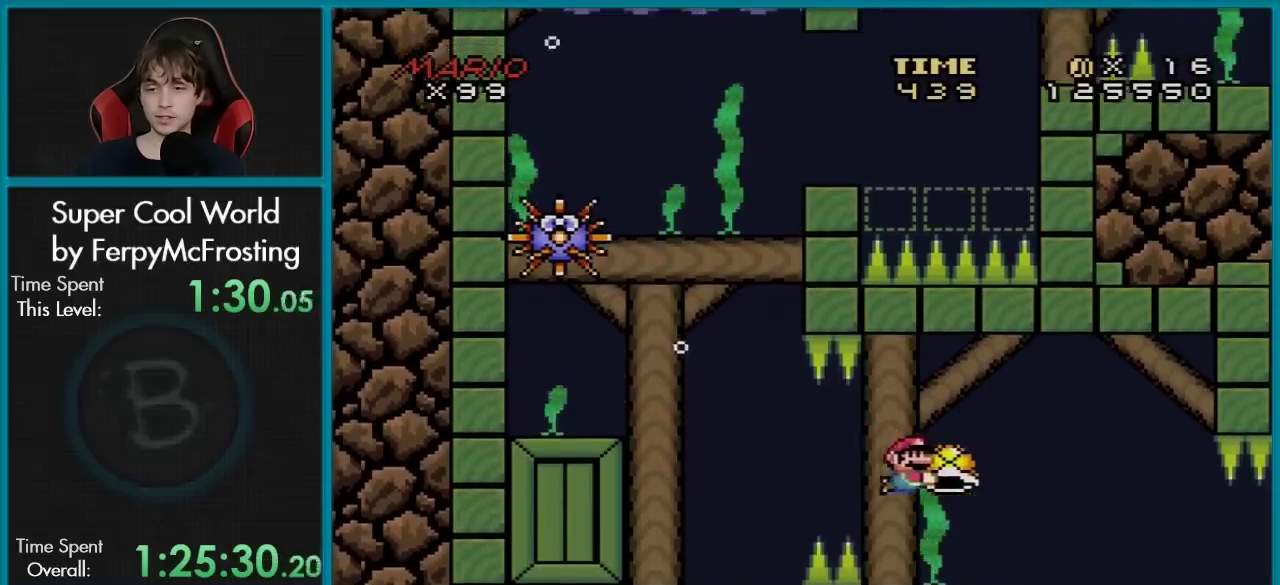
{"dt_ms": 500, "buttons": ["Y", "DPAD_DOWN", "DPAD_LEFT"], "events": [[367, "DPAD_RIGHT", "up"], [400, "DPAD_LEFT", "down"], [484, "DPAD_DOWN", "down"]]}
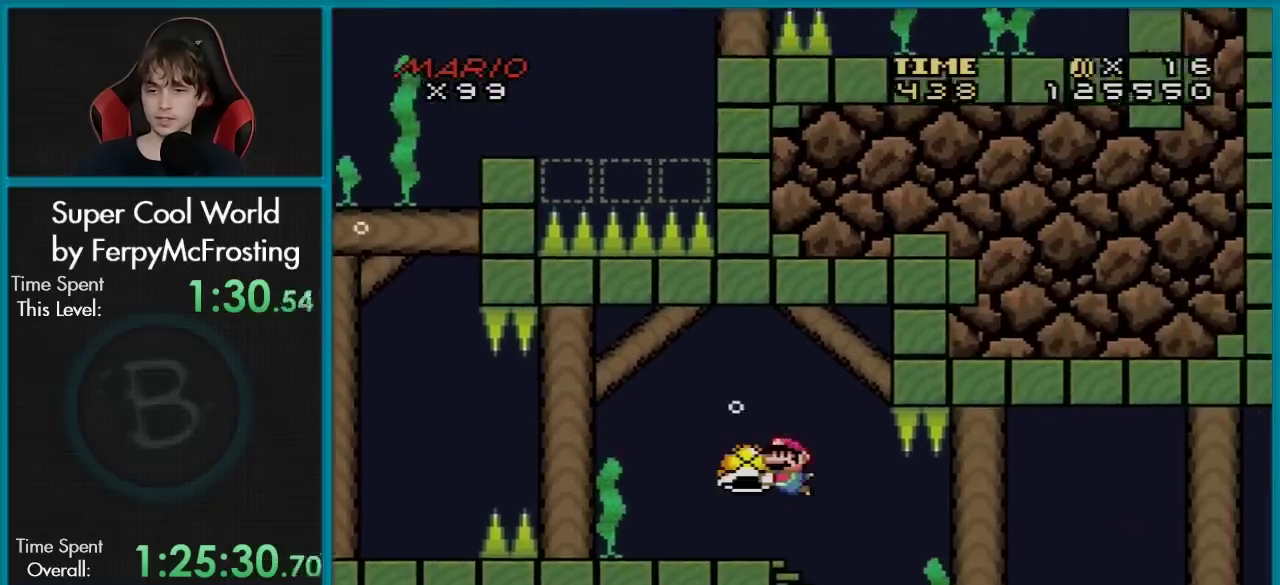
{"dt_ms": 701, "buttons": ["Y", "DPAD_UP", "DPAD_RIGHT"], "events": [[150, "DPAD_LEFT", "up"], [167, "DPAD_RIGHT", "down"], [367, "DPAD_DOWN", "up"], [618, "DPAD_UP", "down"]]}
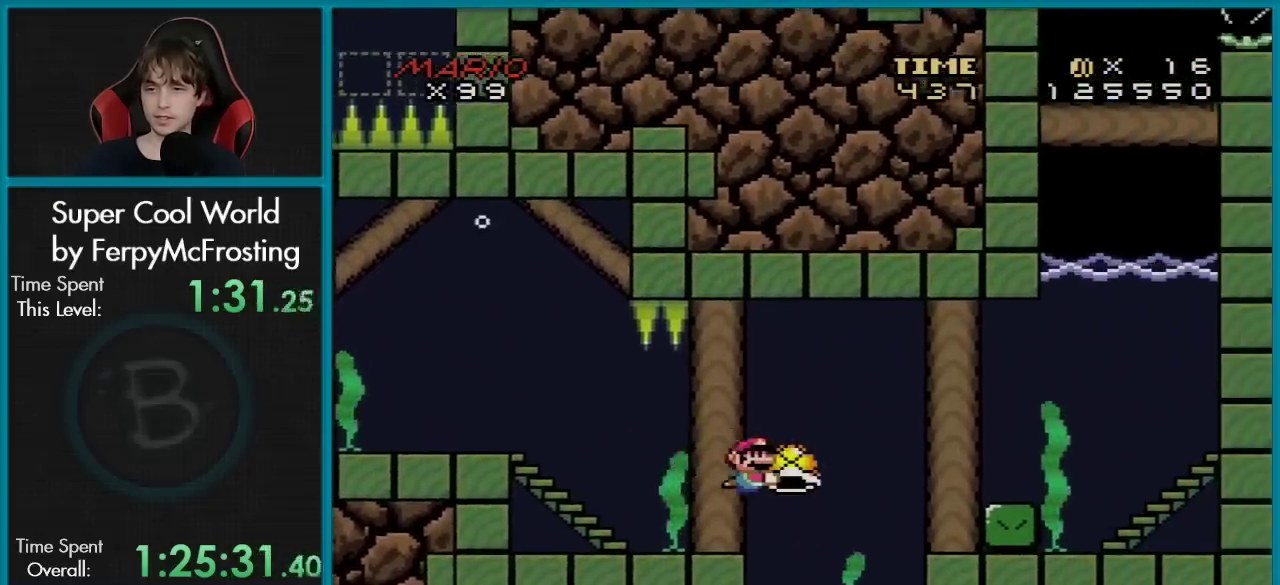
{"dt_ms": 300, "buttons": ["Y", "DPAD_UP", "DPAD_RIGHT"], "events": []}
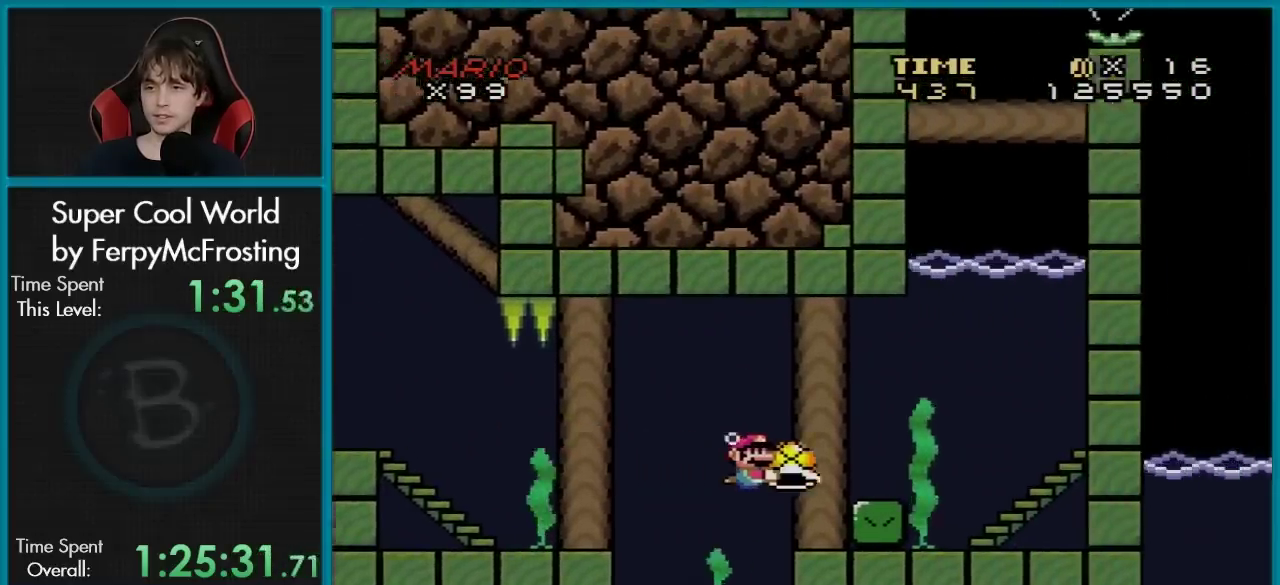
{"dt_ms": 501, "buttons": ["Y", "DPAD_UP", "DPAD_RIGHT"], "events": []}
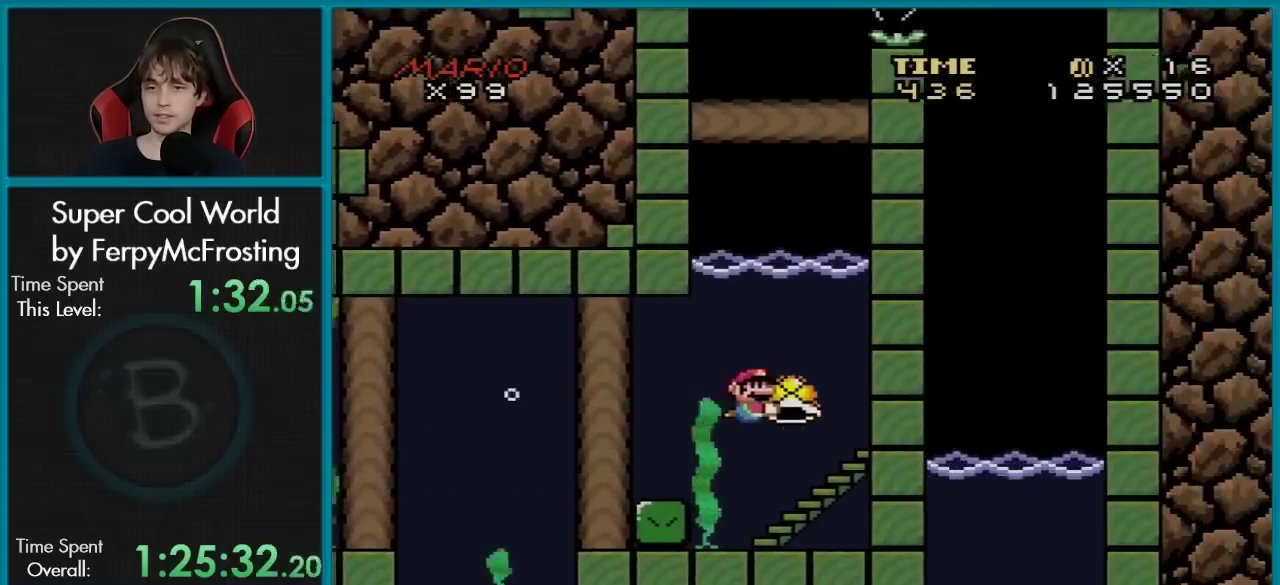
{"dt_ms": 500, "buttons": ["Y", "DPAD_UP", "DPAD_LEFT"], "events": [[16, "DPAD_RIGHT", "up"], [167, "DPAD_LEFT", "down"]]}
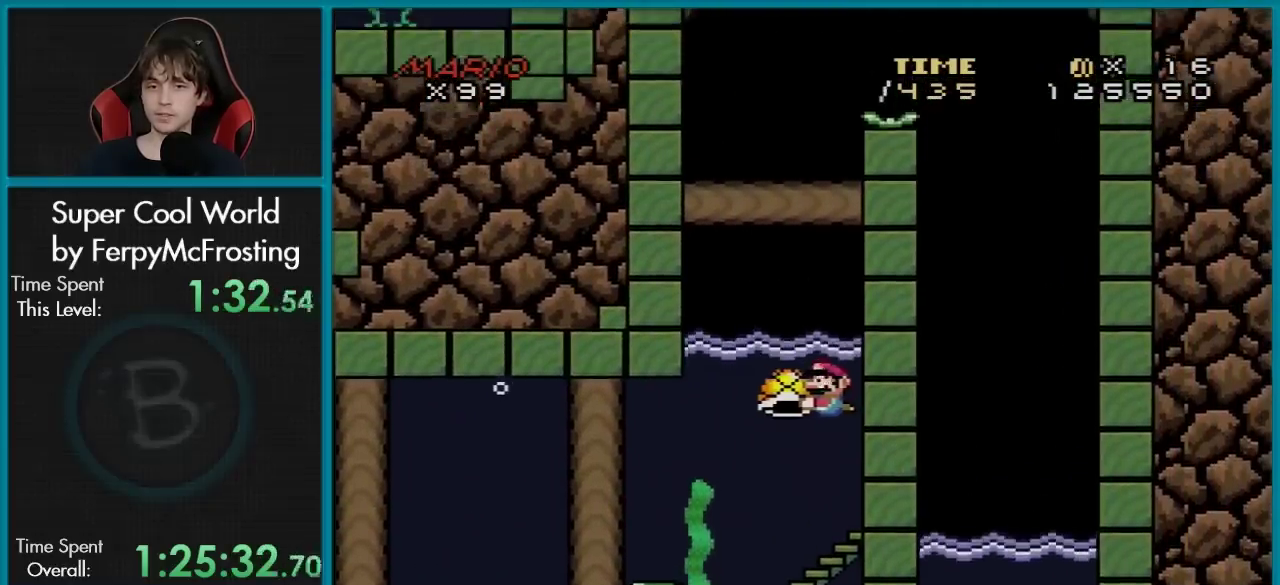
{"dt_ms": 301, "buttons": ["B", "Y", "DPAD_UP"], "events": [[251, "B", "down"], [301, "DPAD_LEFT", "up"]]}
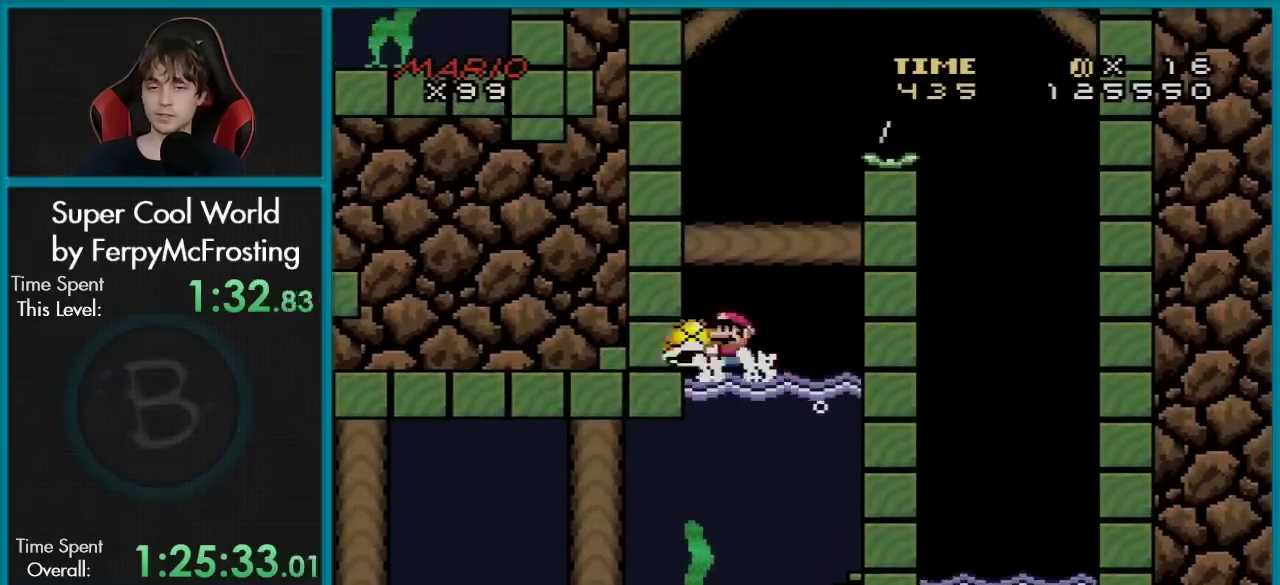
{"dt_ms": 500, "buttons": ["B", "Y"], "events": [[267, "DPAD_UP", "up"], [333, "DPAD_RIGHT", "down"], [400, "Y", "up"], [450, "Y", "down"], [467, "DPAD_RIGHT", "up"]]}
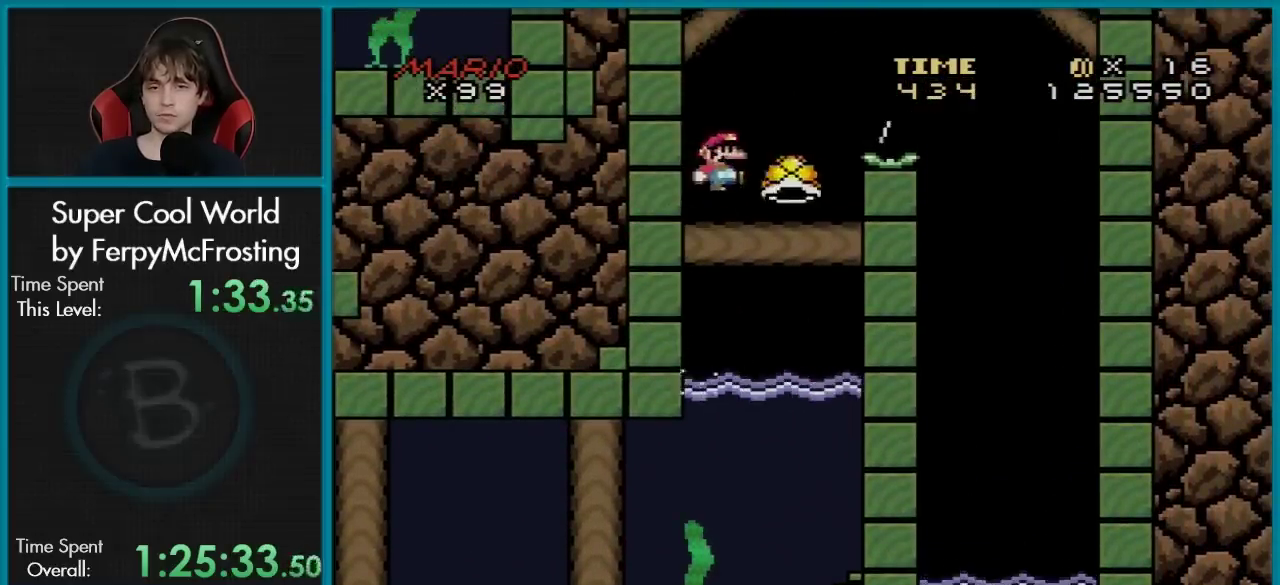
{"dt_ms": 701, "buttons": ["Y", "DPAD_RIGHT"], "events": [[100, "DPAD_LEFT", "down"], [167, "DPAD_LEFT", "up"], [184, "DPAD_RIGHT", "down"], [634, "B", "up"]]}
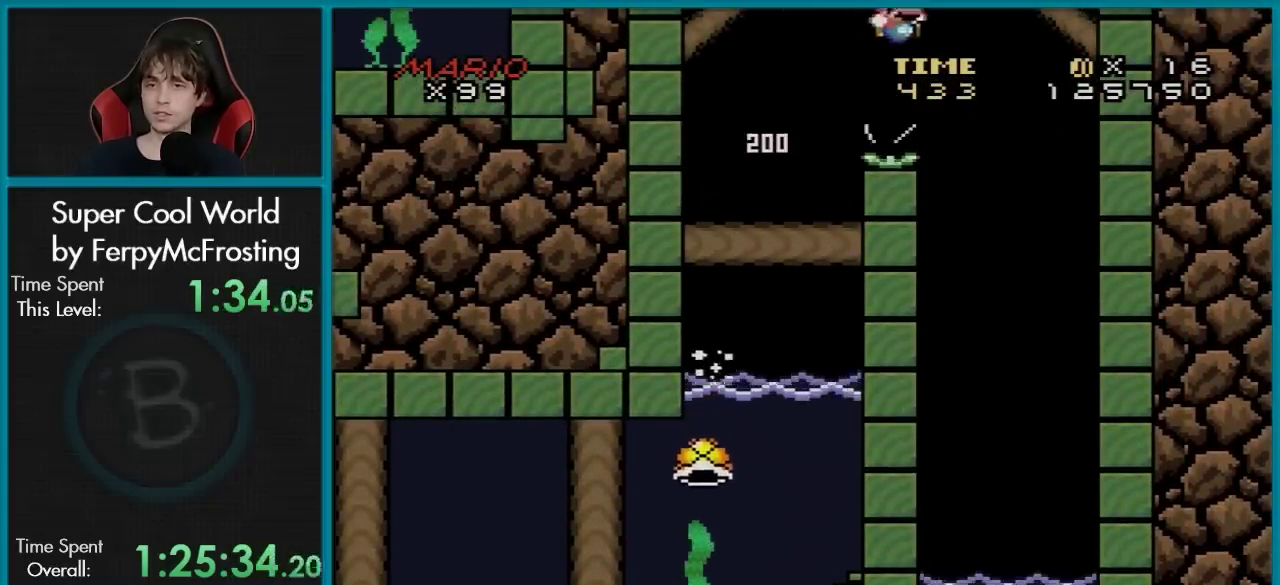
{"dt_ms": 500, "buttons": ["Y", "DPAD_RIGHT"], "events": [[250, "DPAD_RIGHT", "up"], [267, "DPAD_LEFT", "down"], [384, "DPAD_LEFT", "up"], [500, "DPAD_RIGHT", "down"]]}
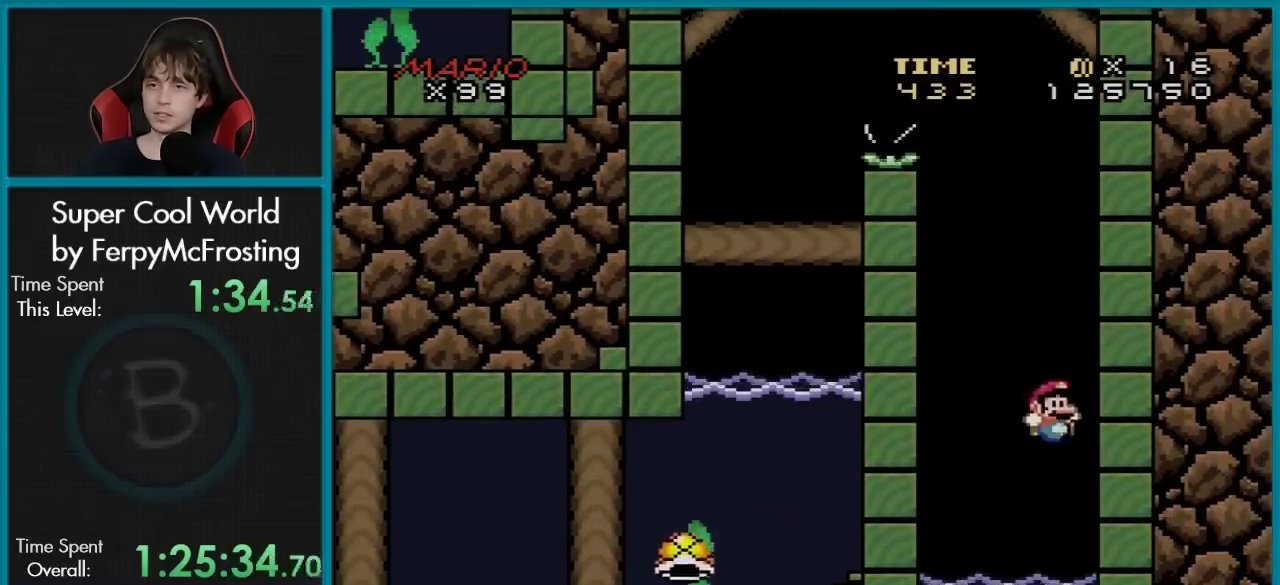
{"dt_ms": 484, "buttons": ["Y"], "events": [[50, "DPAD_RIGHT", "up"]]}